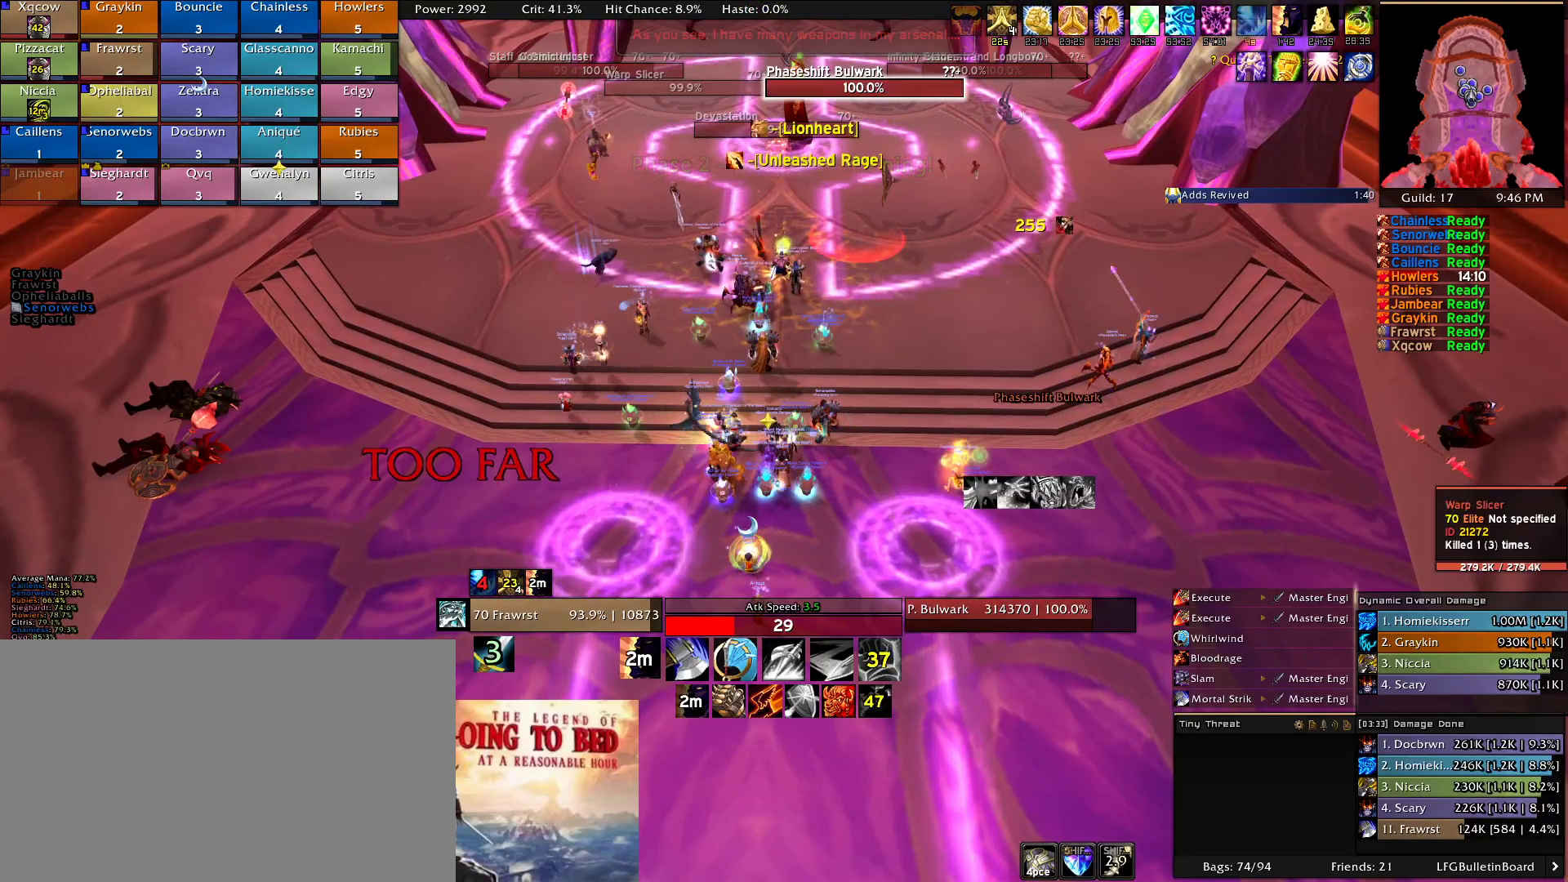
Gameplay with keyboard and mouse; each line is a JSON object with the keys and mouse buttons held at the frame after it. "events" lists presses ("down") and releases ("up") of "1", "2", "3", "4", "5", "a", "alt", "c", "caps_lock", "ctrl", "d", "e", "f", "g", "q", "r", "s", "shift", "t", "tab", "v", "w", "x", "z", "mouse_left", "mouse_wheel" and "mouse_right" between this image and that frame as [ms after this image, input, new state], when the widget could be followed in between. "mouse_left", "mouse_wheel", "mouse_right" = the "left", "wheel", "right" buttons of the "mouse" list. No other keys are recorded. "wheel" means that the mouse wheel is clicked or scrolled. Mouse movement is not recorded.
{"keys": [], "mouse": [], "events": [[266, "mouse_left", "down"], [366, "mouse_left", "up"]]}
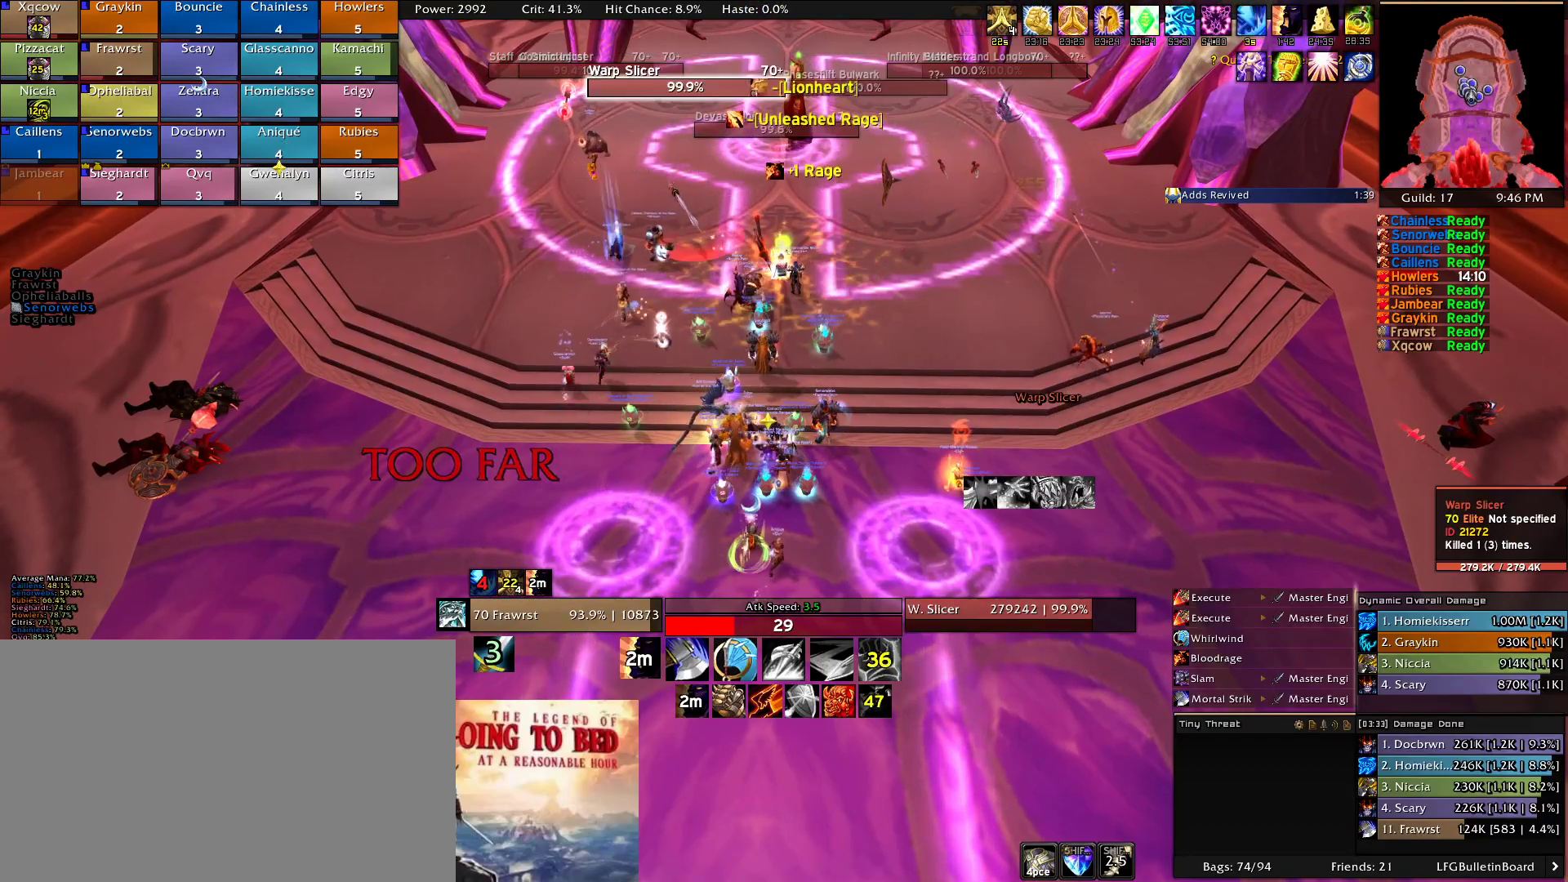
{"keys": [], "mouse": ["left"], "events": [[483, "mouse_left", "down"]]}
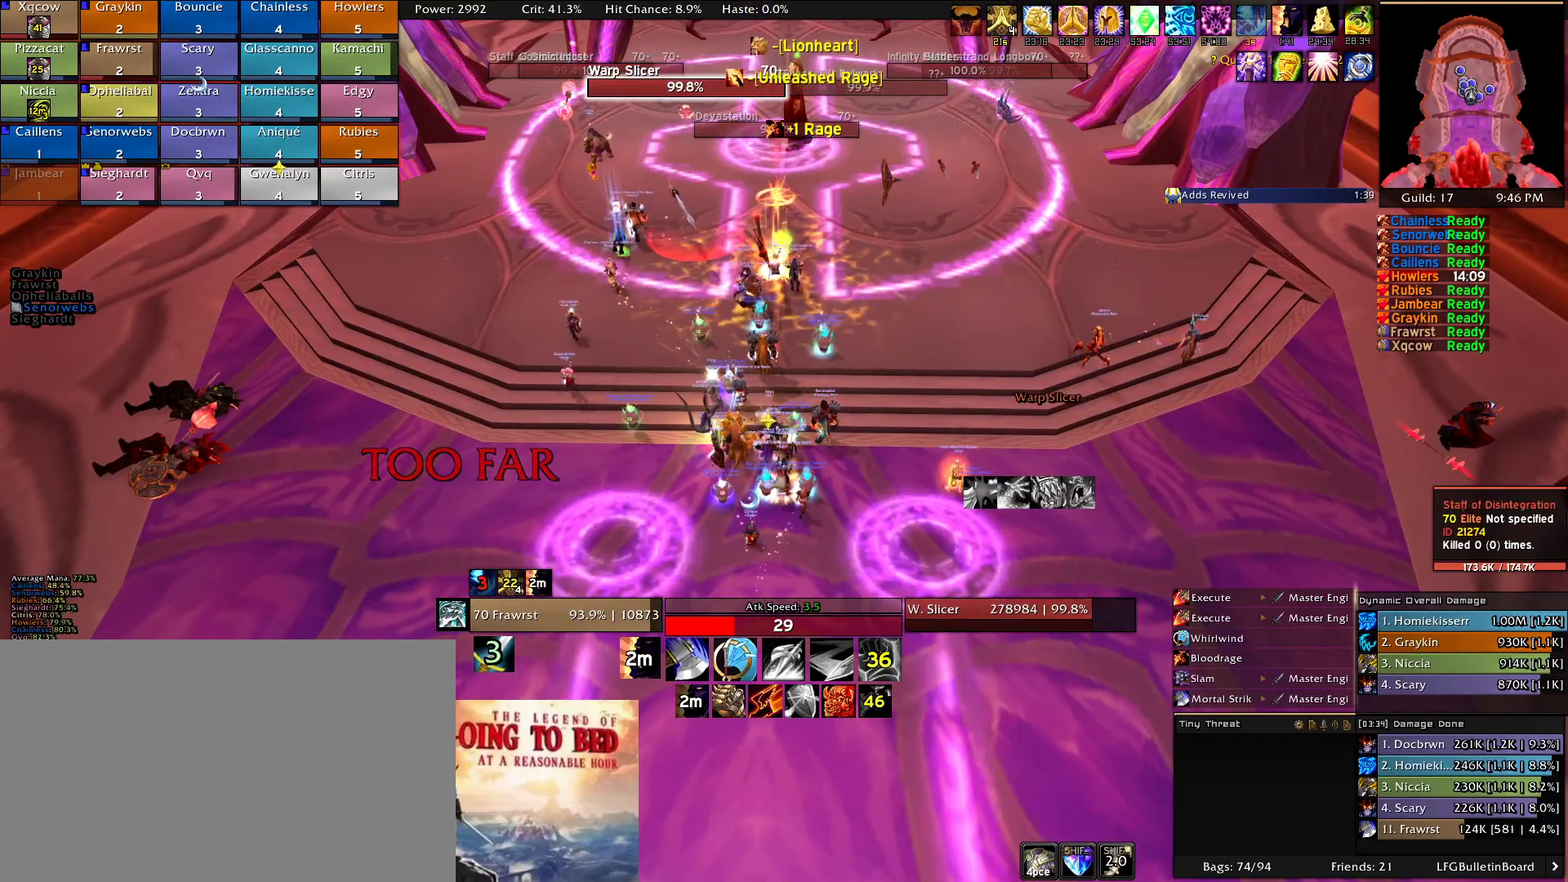
{"keys": [], "mouse": [], "events": [[16, "mouse_left", "up"]]}
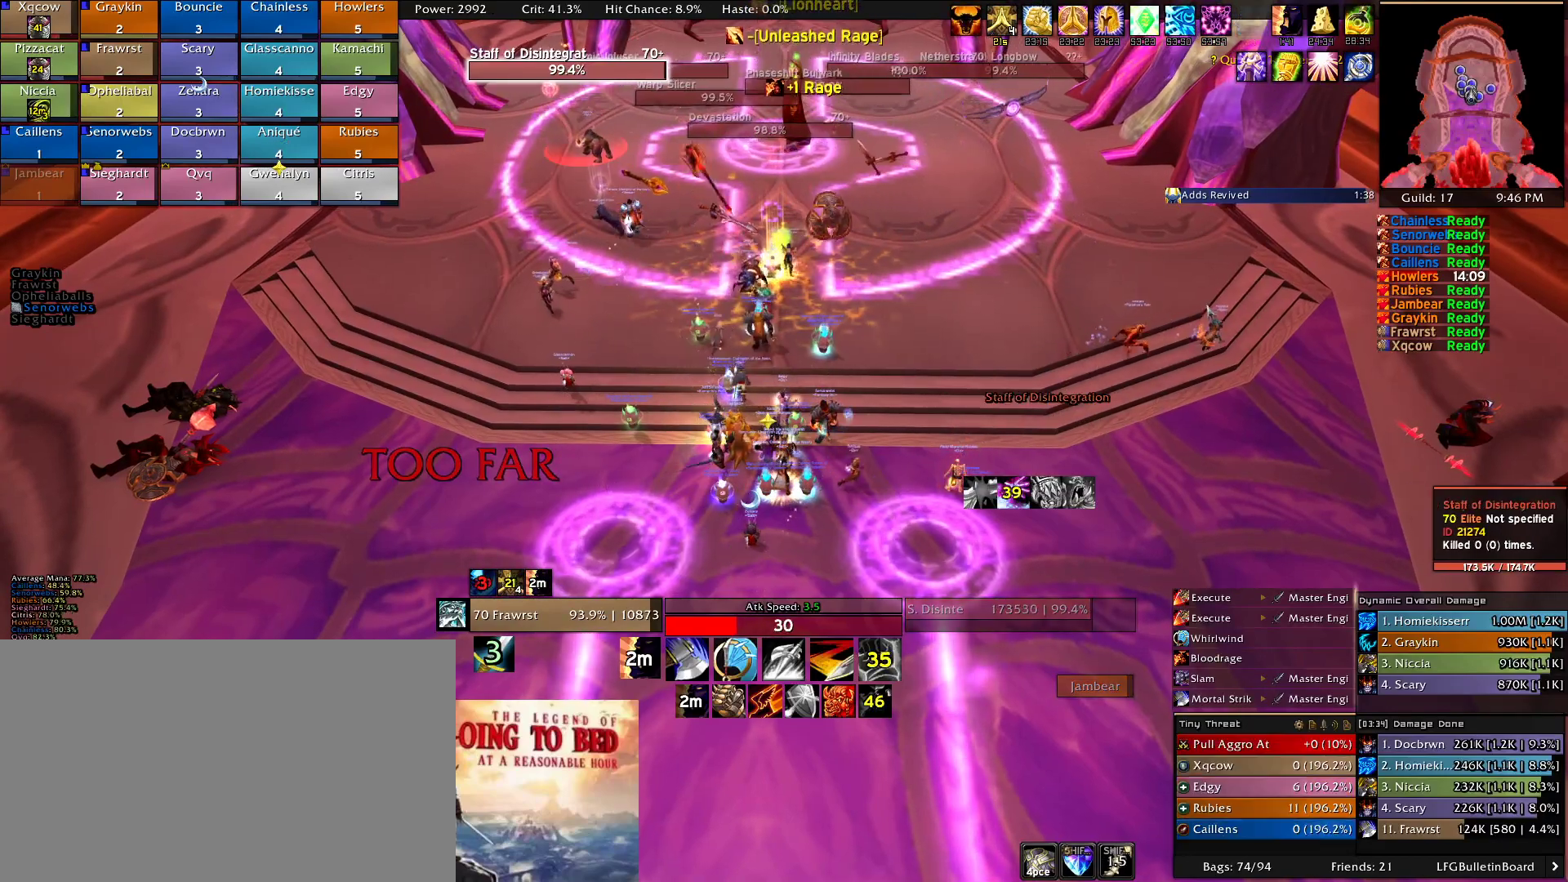
{"keys": [], "mouse": [], "events": [[233, "mouse_left", "down"], [316, "mouse_left", "up"]]}
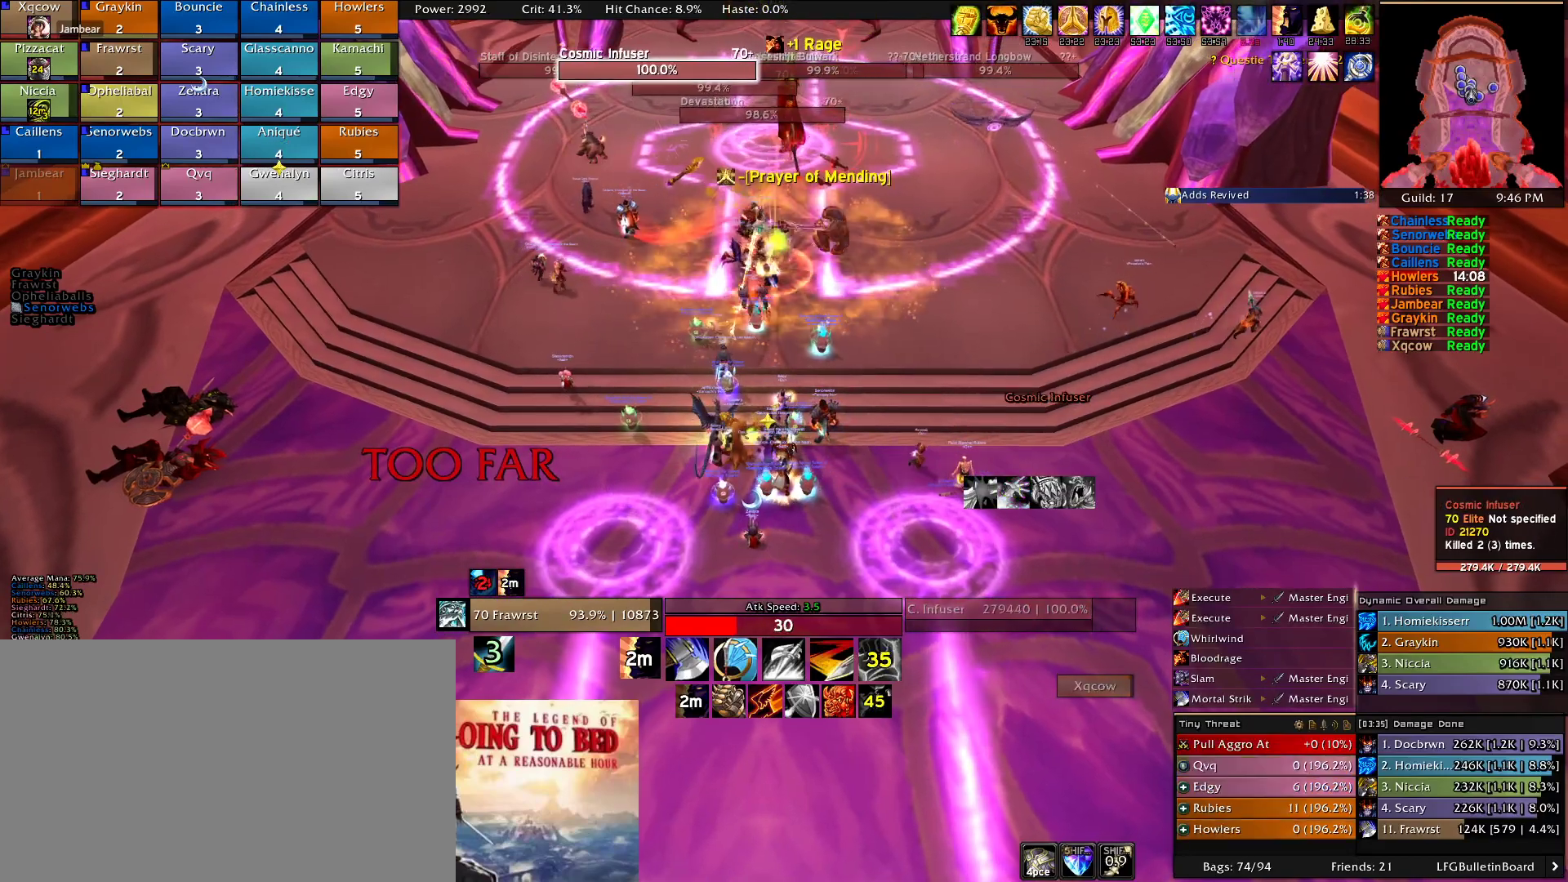
{"keys": ["w"], "mouse": [], "events": [[16, "a", "down"], [50, "w", "down"], [100, "mouse_left", "down"], [200, "mouse_left", "up"], [433, "a", "up"]]}
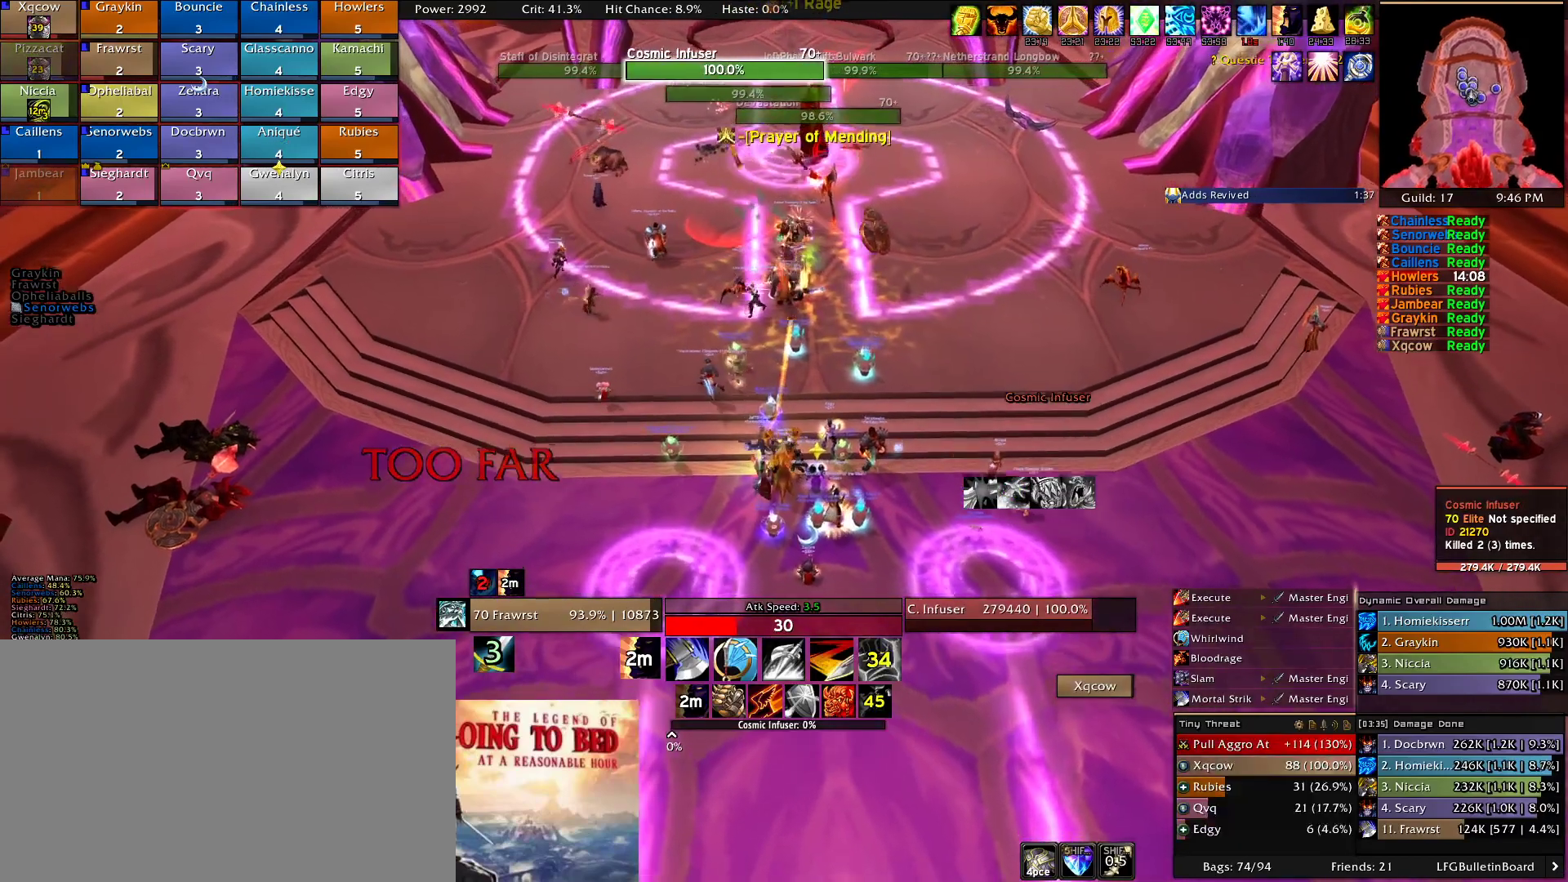
{"keys": ["w"], "mouse": ["right"], "events": [[116, "mouse_right", "down"], [266, "e", "down"], [400, "e", "up"]]}
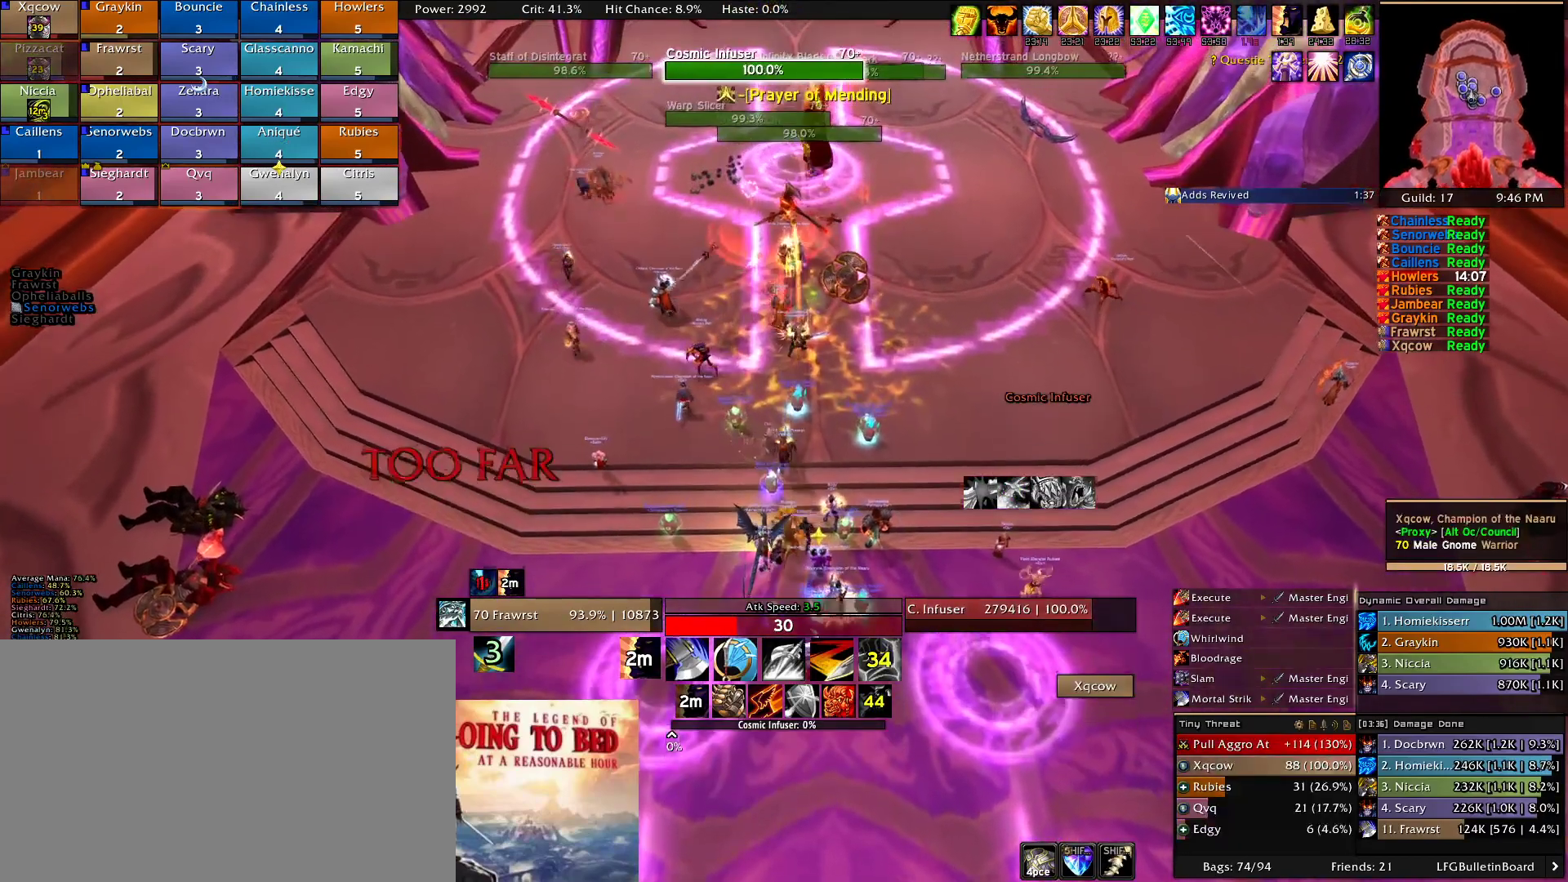
{"keys": ["a", "w"], "mouse": ["right"], "events": [[500, "a", "down"]]}
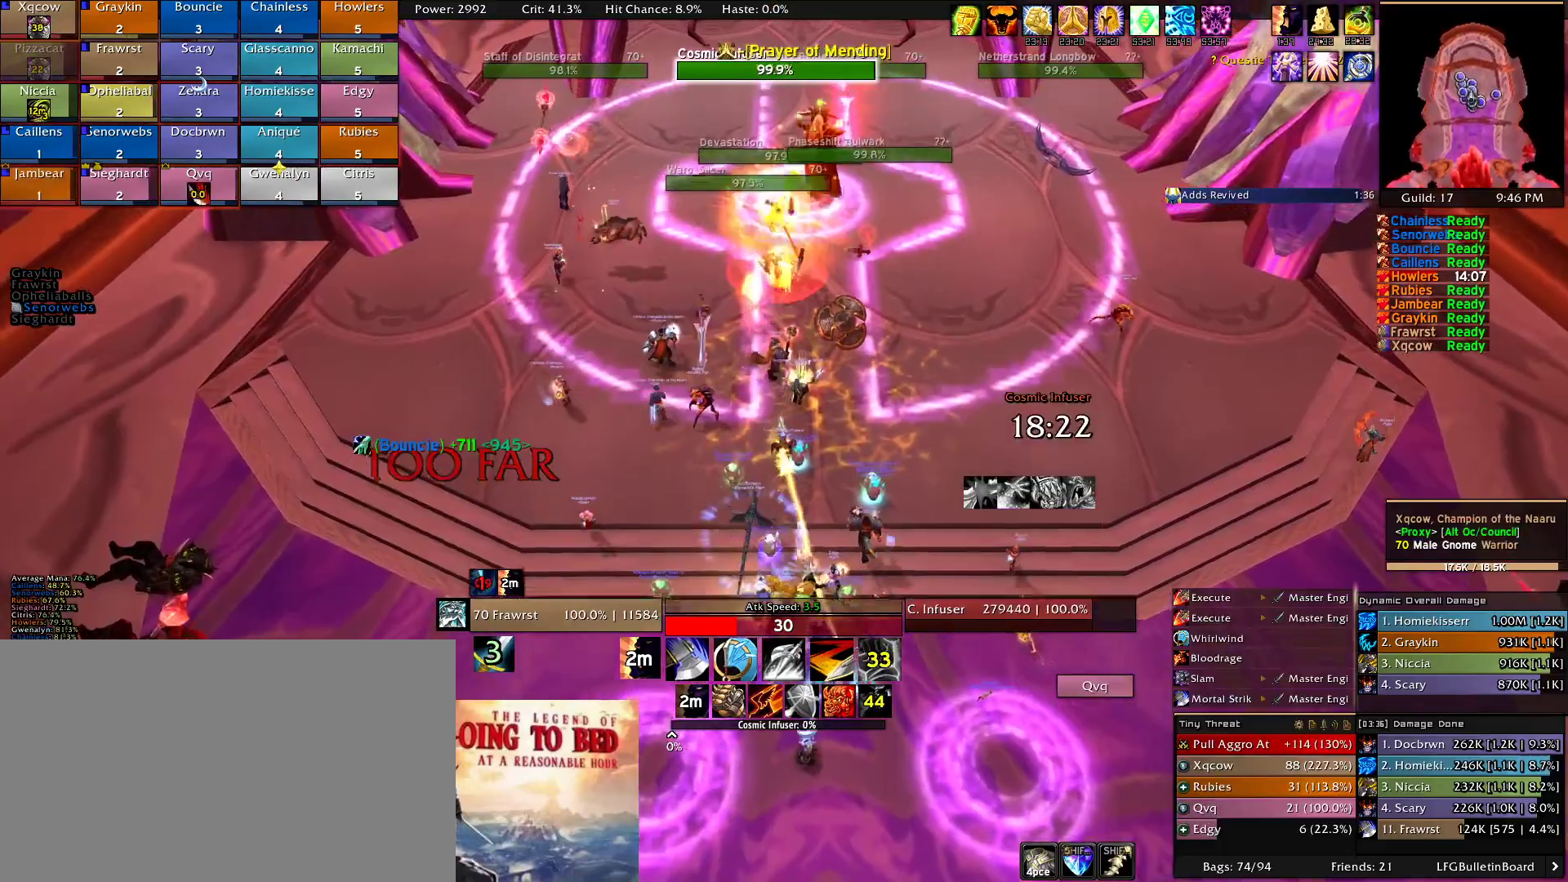
{"keys": ["a"], "mouse": ["right"], "events": [[433, "w", "up"]]}
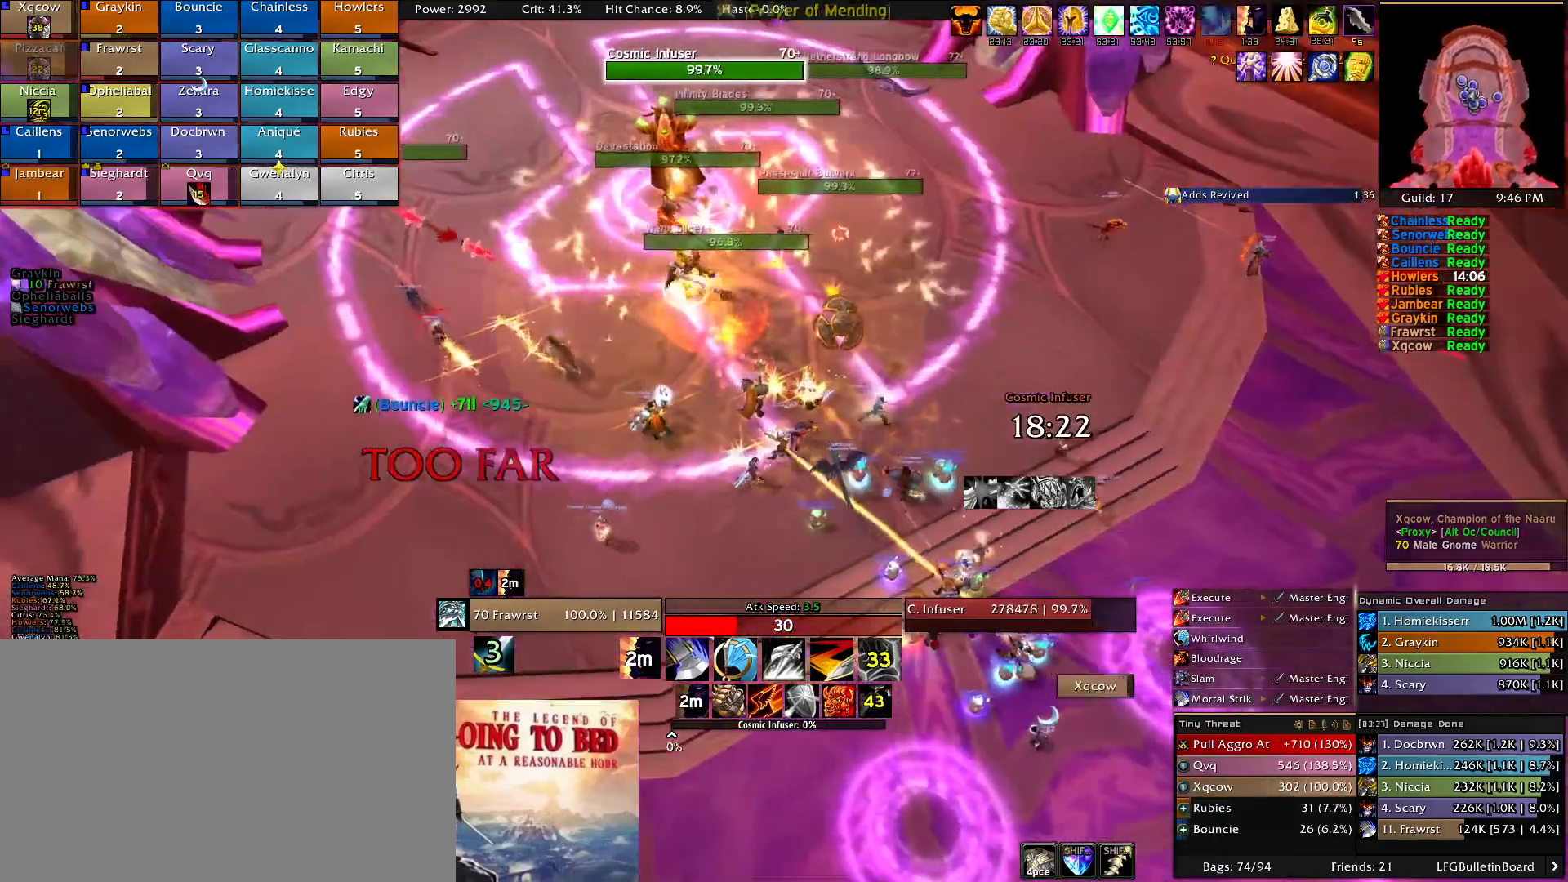
{"keys": ["w"], "mouse": ["right"], "events": [[266, "a", "up"], [400, "w", "down"]]}
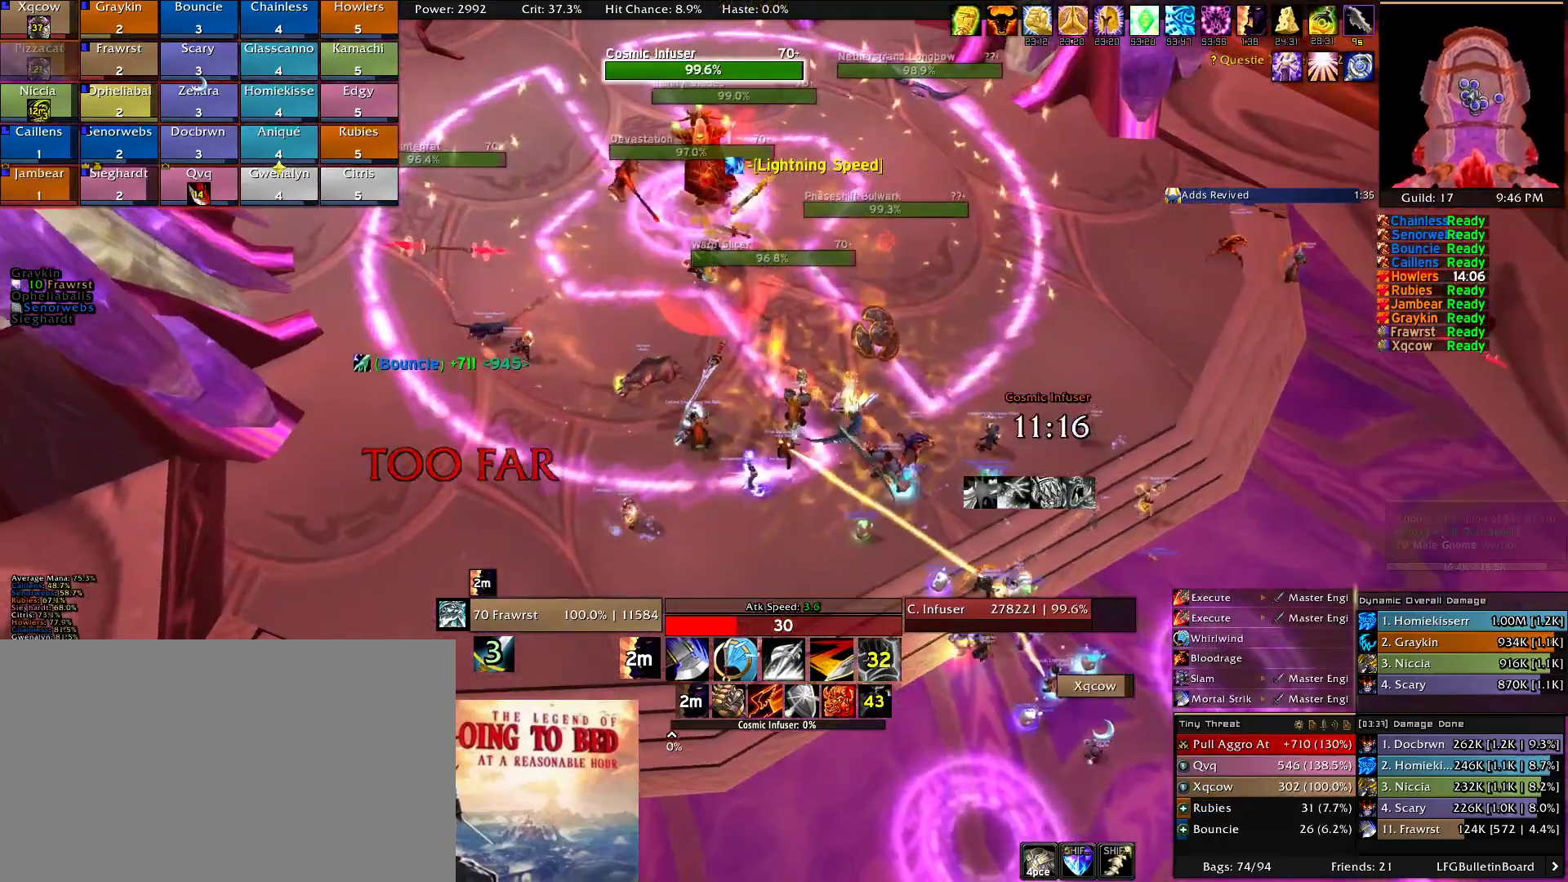
{"keys": [], "mouse": ["right"], "events": [[33, "w", "up"], [133, "a", "down"], [233, "w", "down"], [366, "a", "up"], [416, "w", "up"]]}